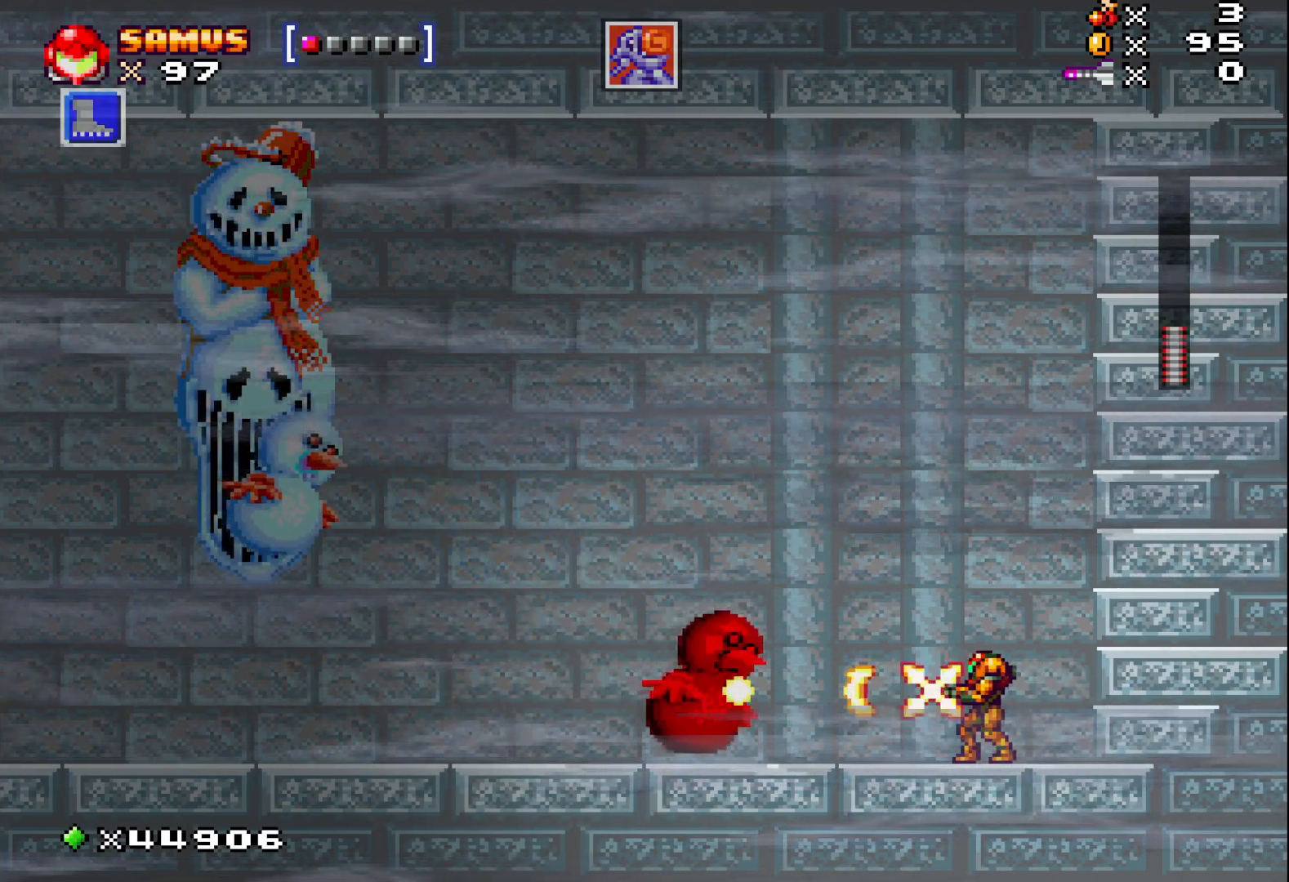
Gameplay with a controller (Xbox layout); each line is a JSON object with the inputs held at the frame after it. "events" lists button and stick changes between this image and that frame as [ms after this image, input, new state], when the widget could be followed in between. Not read: left_stick right_stick.
{"buttons": ["X"], "events": [[17, "X", "up"], [133, "X", "down"], [217, "X", "up"], [433, "X", "down"]]}
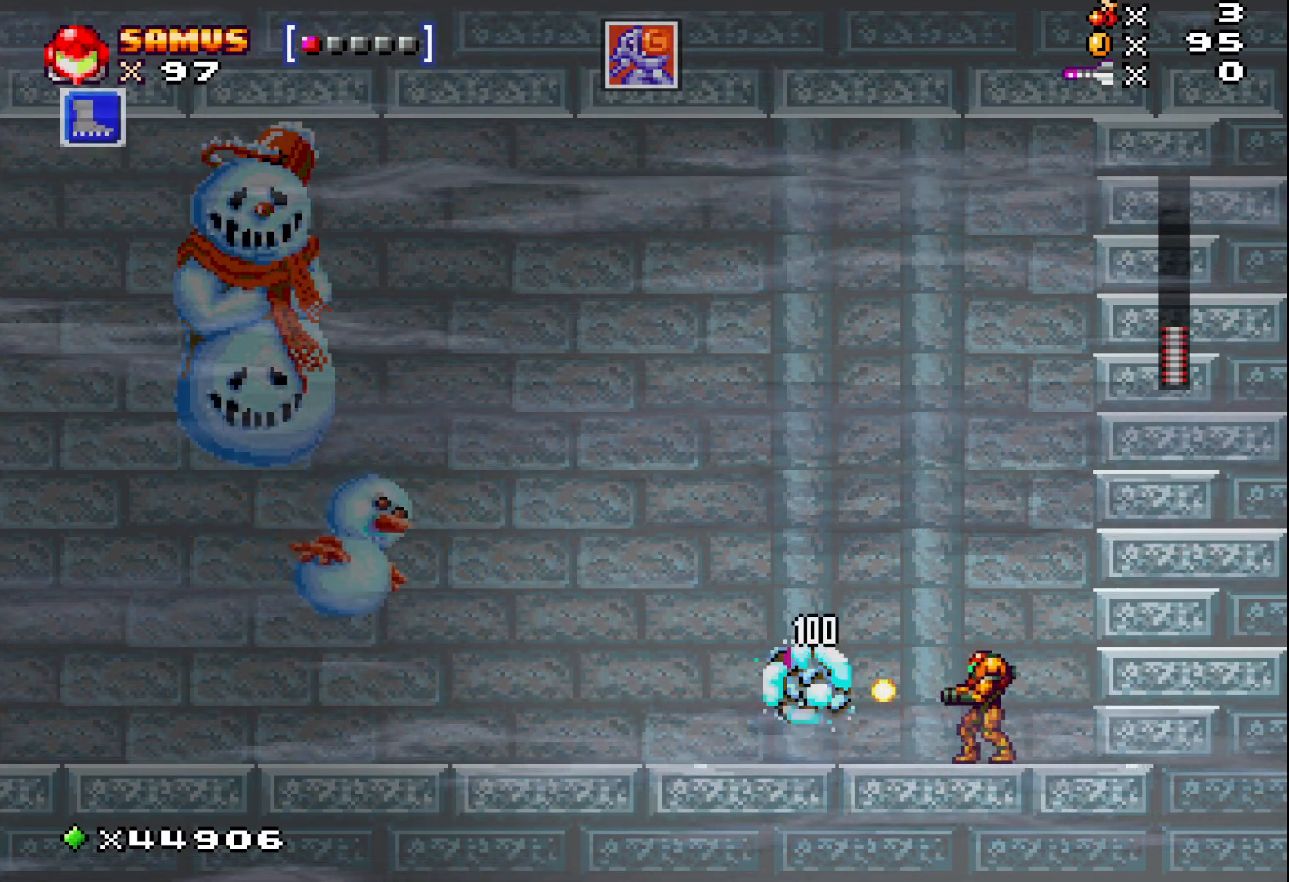
{"buttons": [], "events": [[67, "X", "up"], [117, "X", "down"], [250, "X", "up"]]}
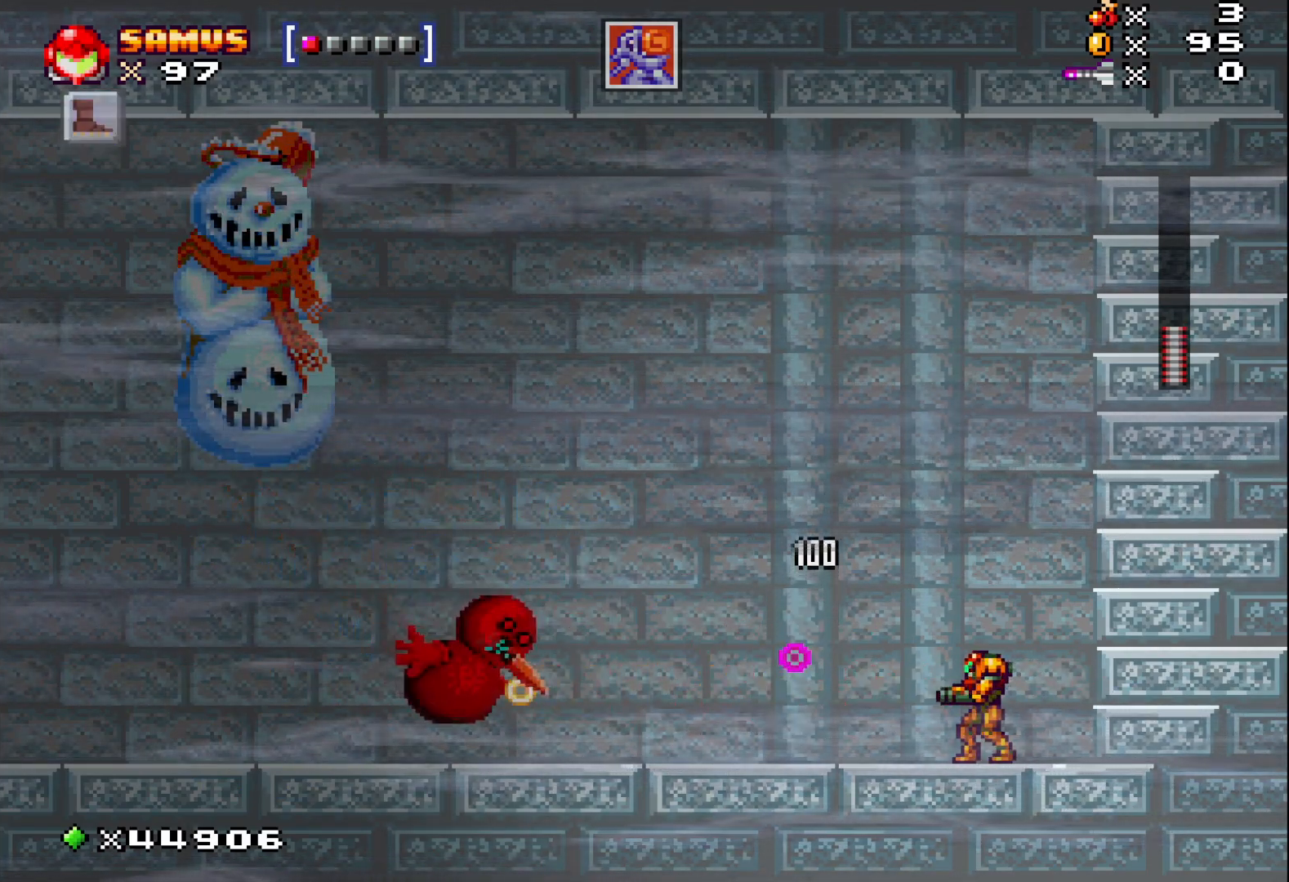
{"buttons": ["X"], "events": [[300, "X", "down"], [367, "X", "up"], [467, "X", "down"]]}
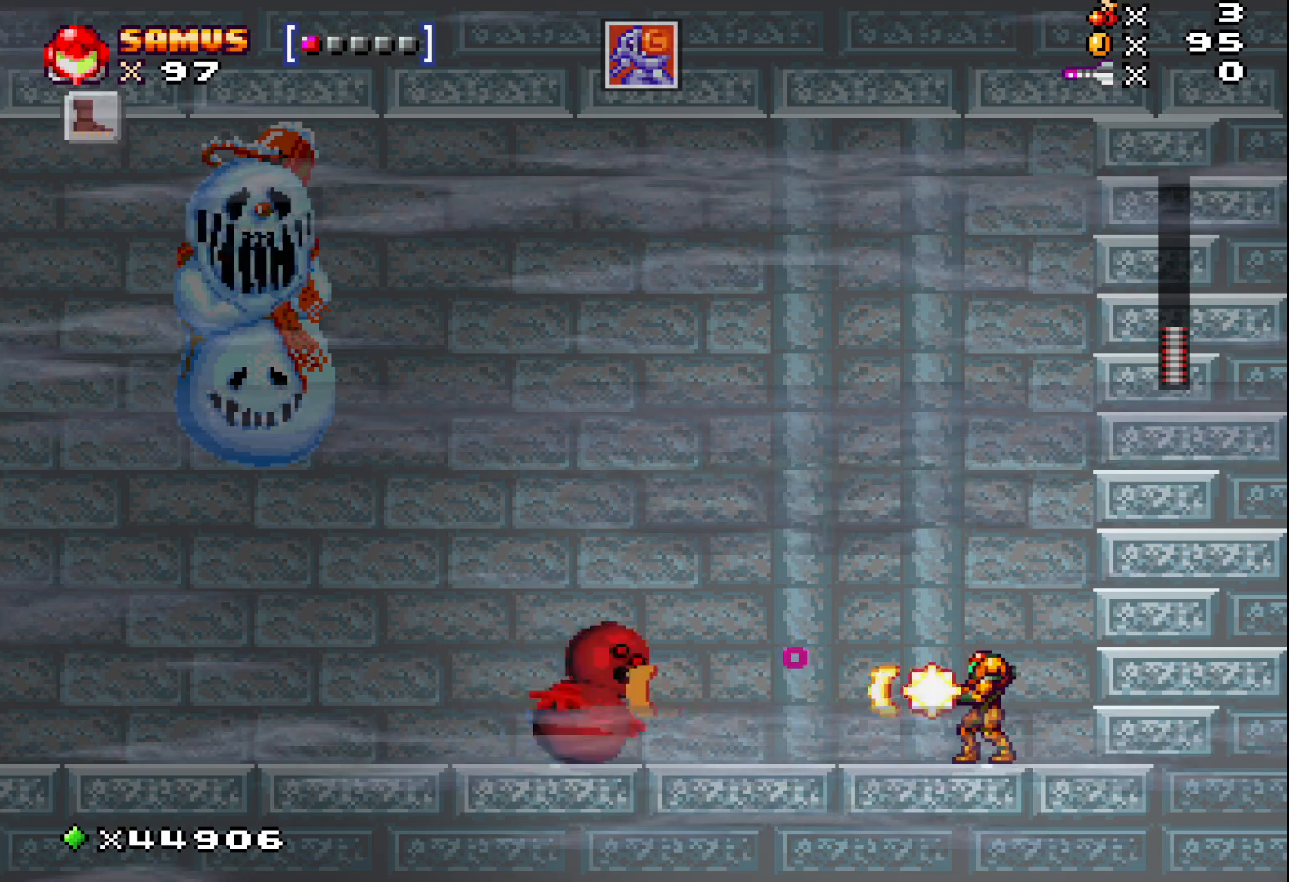
{"buttons": ["X"], "events": [[33, "X", "up"], [133, "X", "down"], [217, "X", "up"], [300, "X", "down"], [367, "X", "up"], [467, "X", "down"]]}
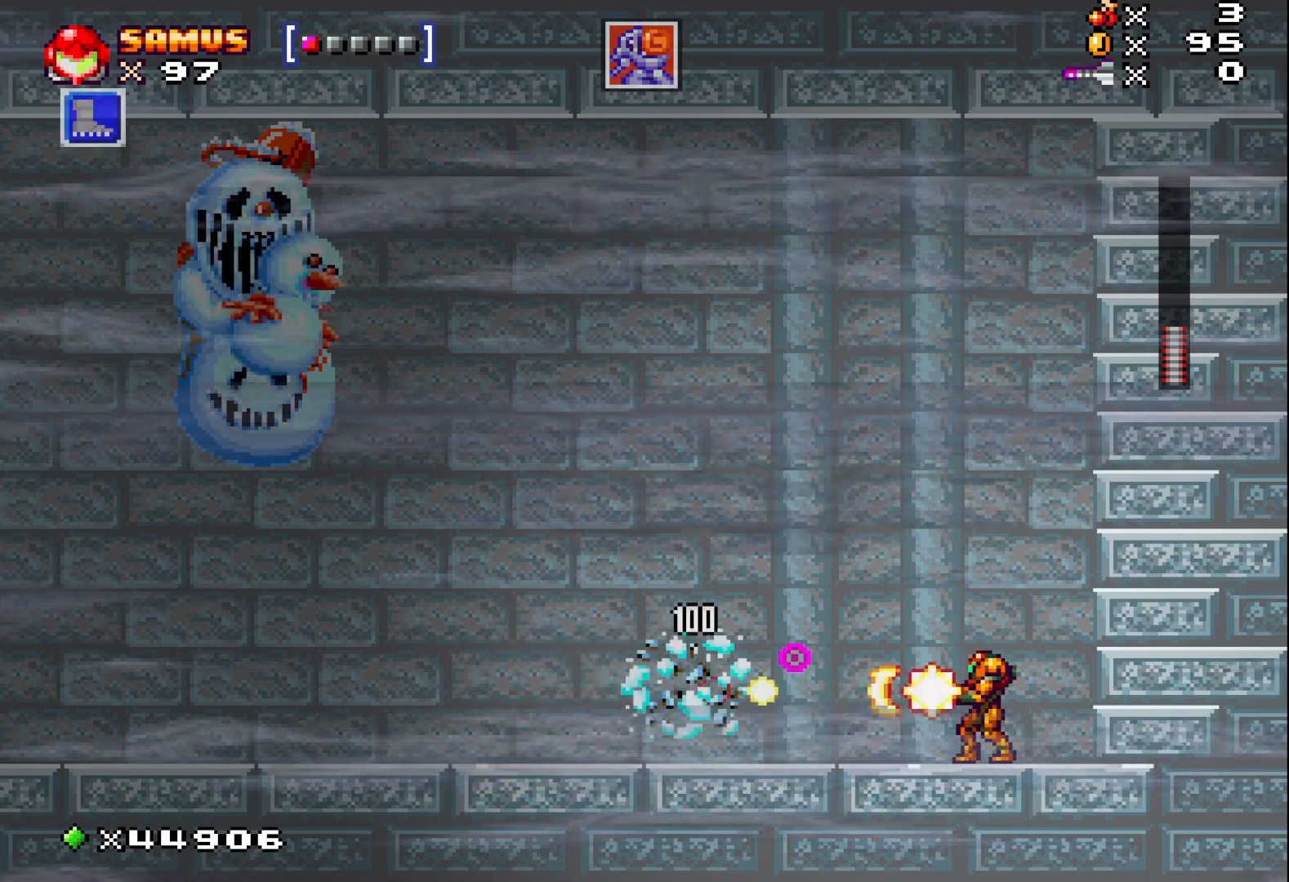
{"buttons": [], "events": [[50, "X", "up"], [283, "DPAD_LEFT", "down"], [467, "DPAD_LEFT", "up"]]}
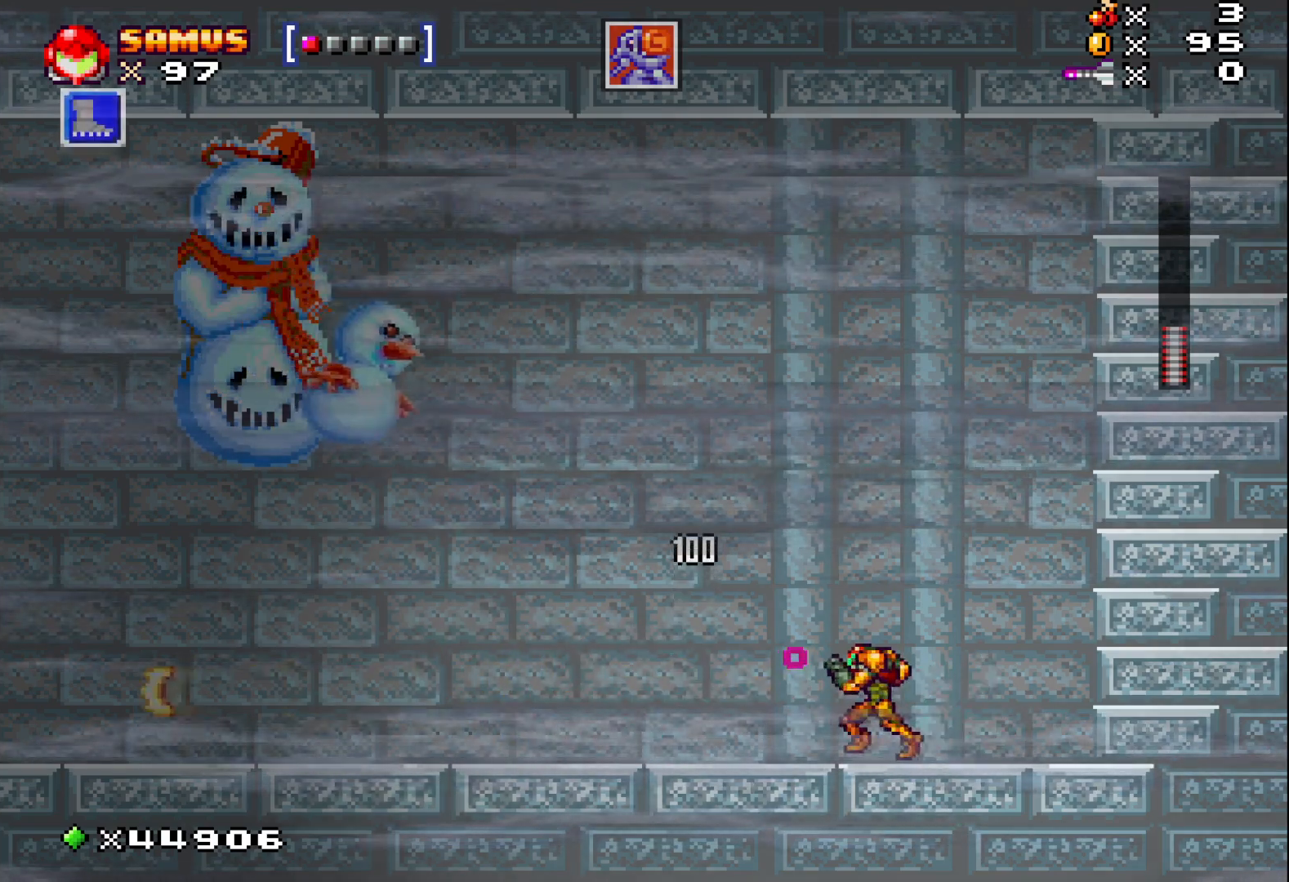
{"buttons": [], "events": []}
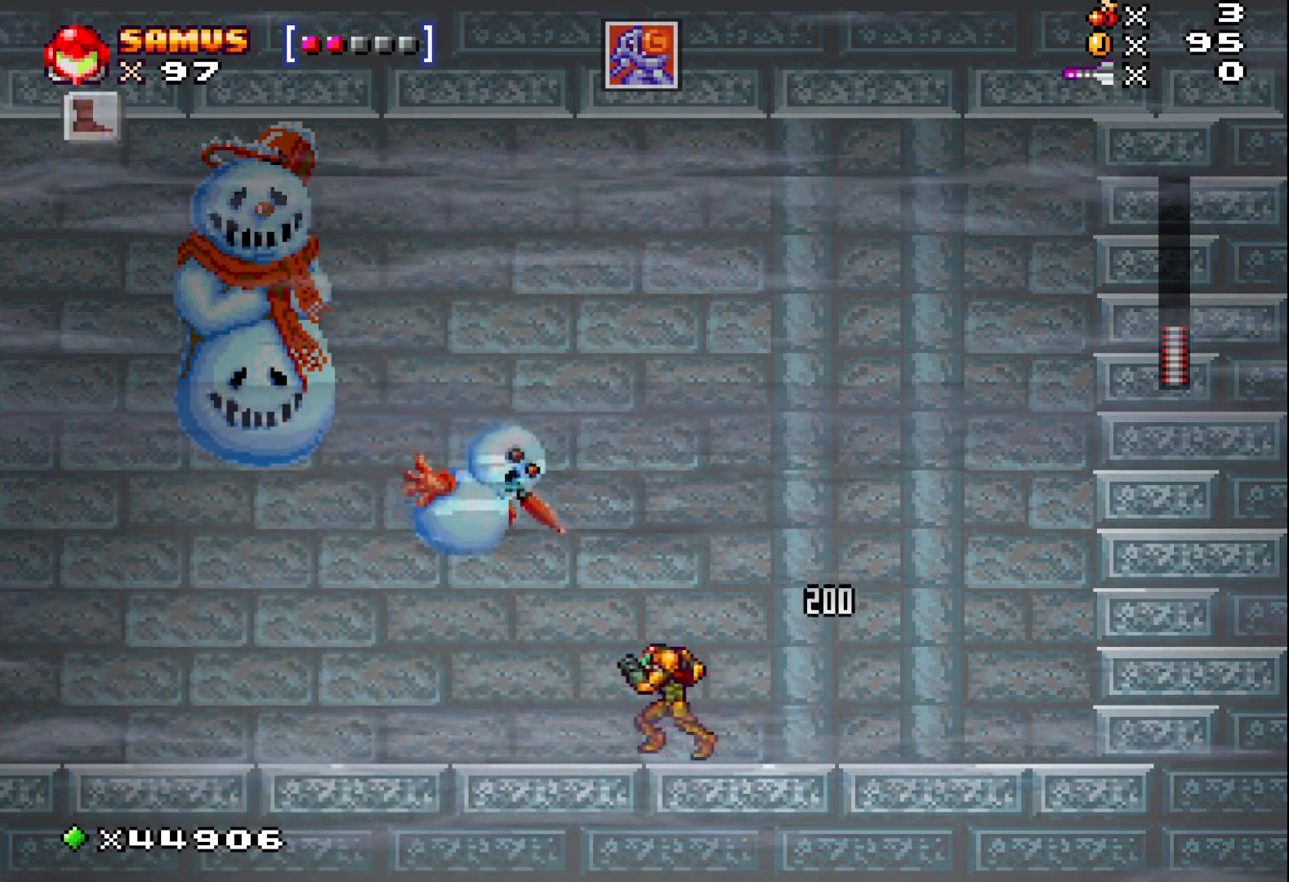
{"buttons": ["DPAD_RIGHT"], "events": [[17, "DPAD_RIGHT", "down"], [117, "A", "down"], [233, "A", "up"]]}
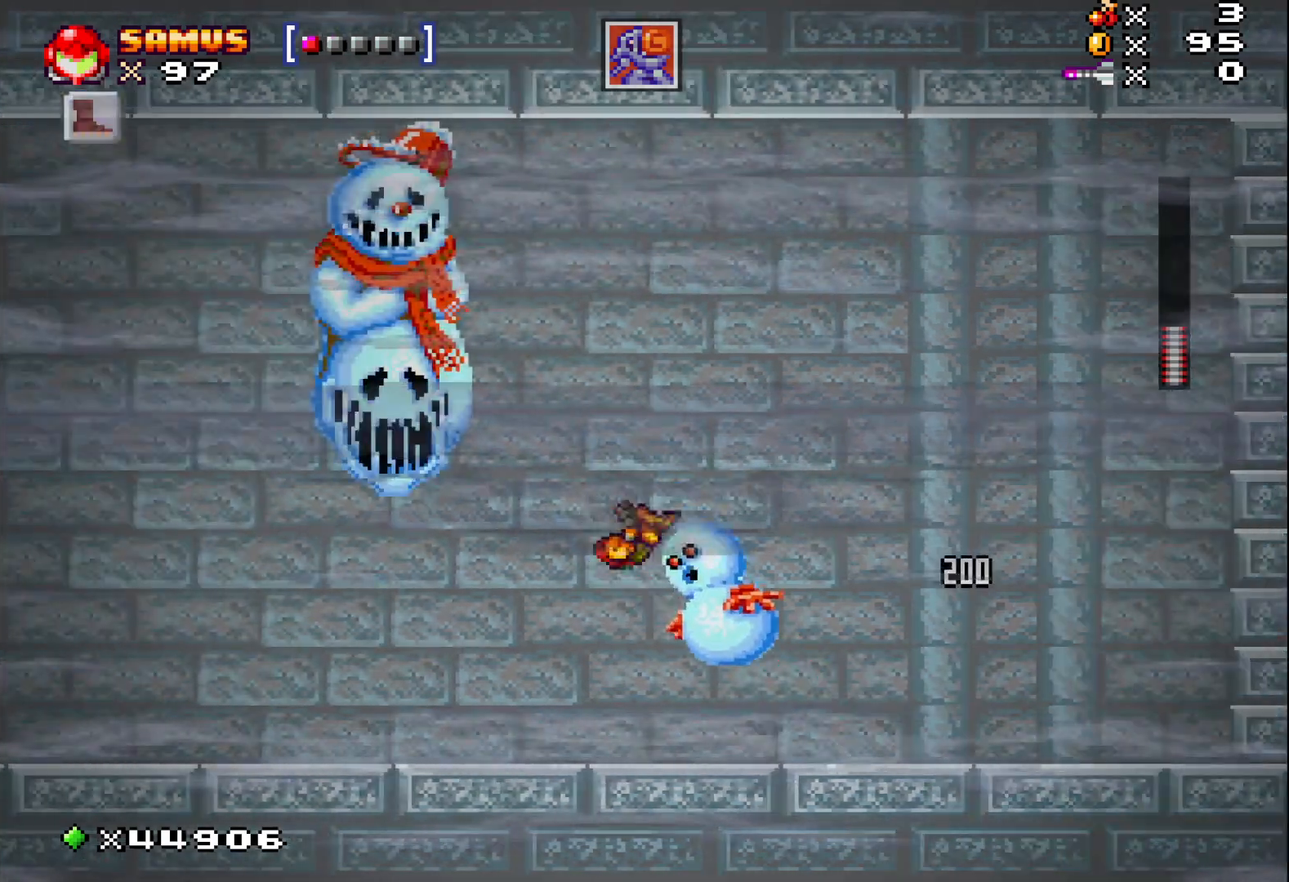
{"buttons": [], "events": [[67, "DPAD_RIGHT", "up"], [350, "X", "down"], [417, "X", "up"]]}
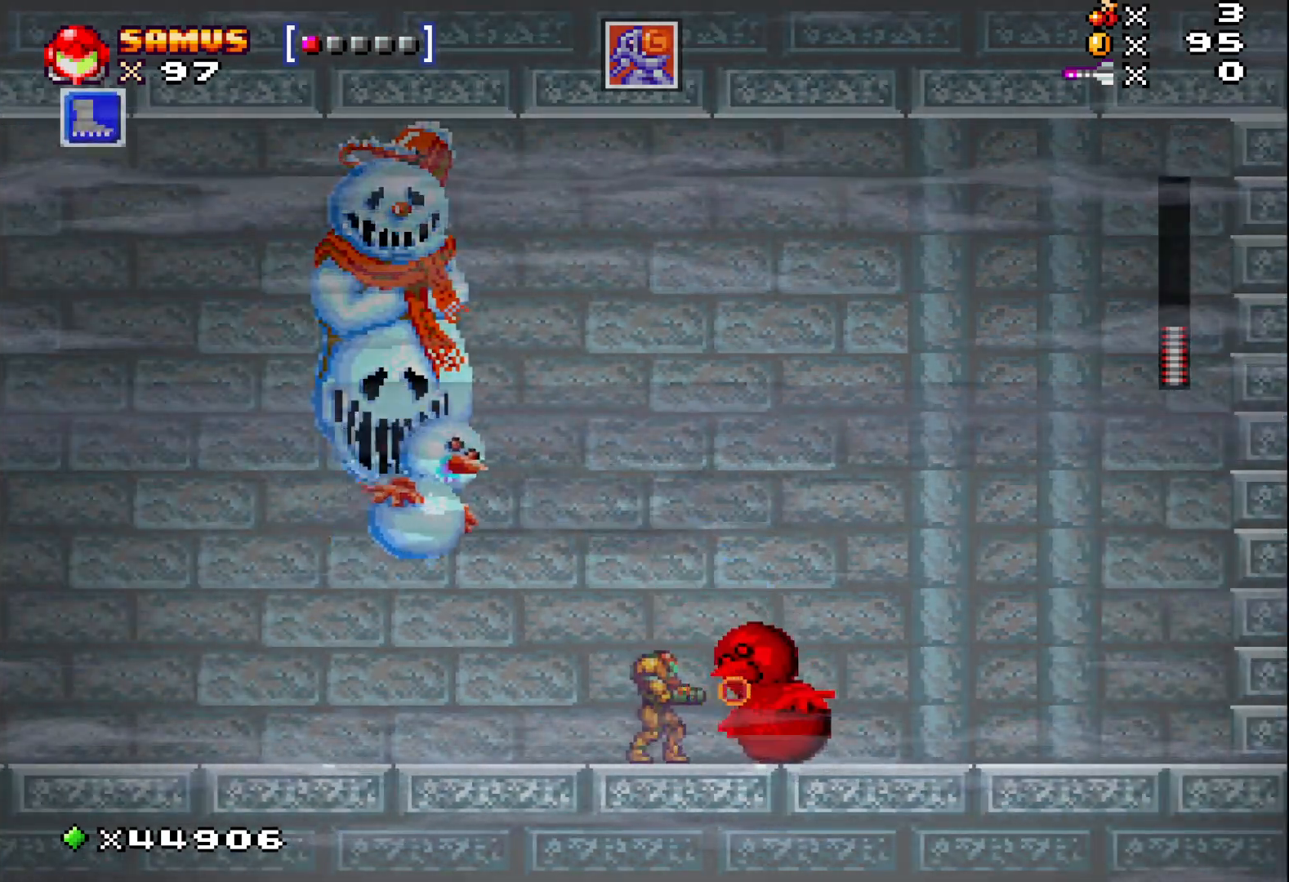
{"buttons": ["X", "DPAD_RIGHT"], "events": [[17, "X", "down"], [67, "X", "up"], [167, "X", "down"], [217, "X", "up"], [333, "X", "down"], [383, "X", "up"], [400, "DPAD_RIGHT", "down"], [483, "X", "down"]]}
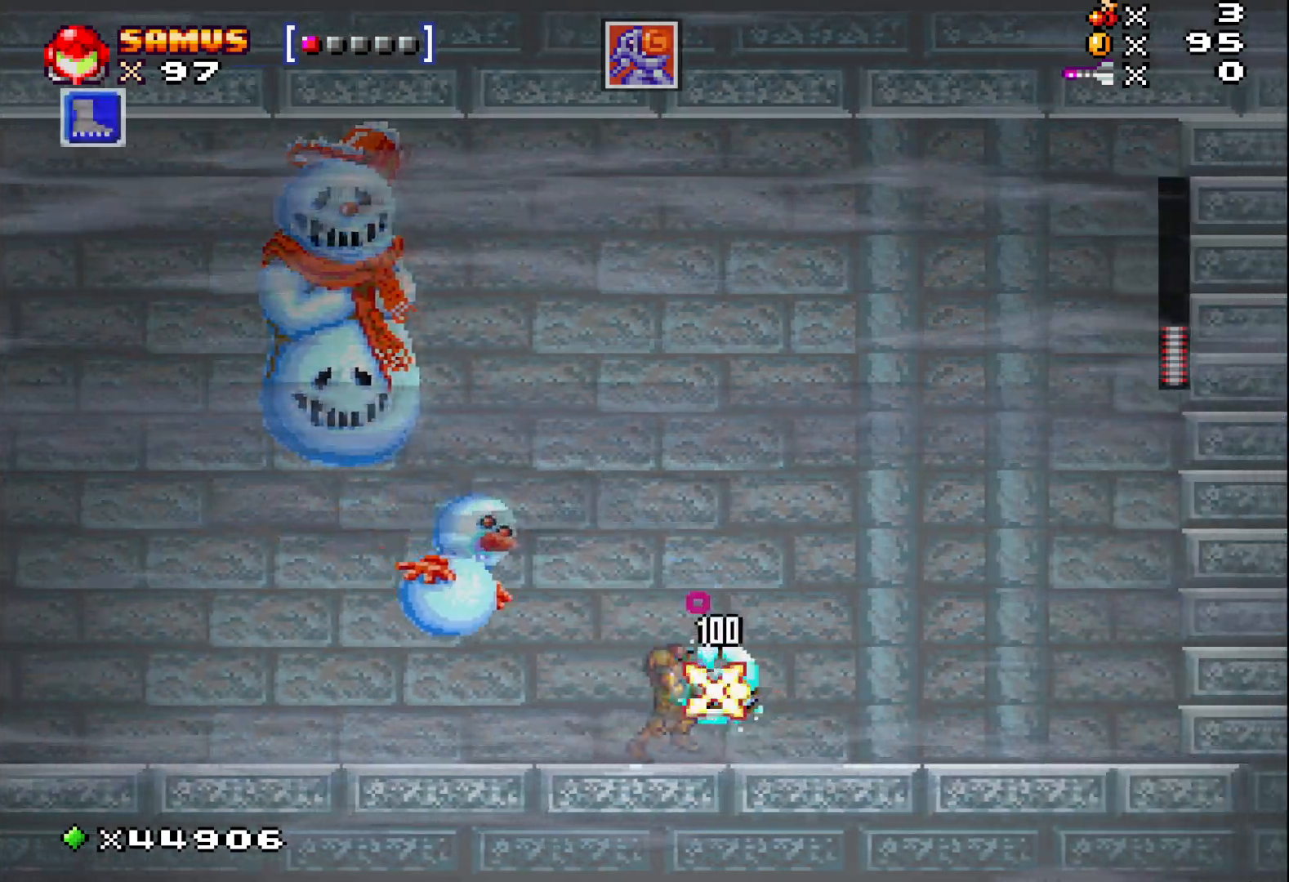
{"buttons": ["DPAD_RIGHT"], "events": [[50, "X", "up"], [133, "X", "down"], [250, "X", "up"]]}
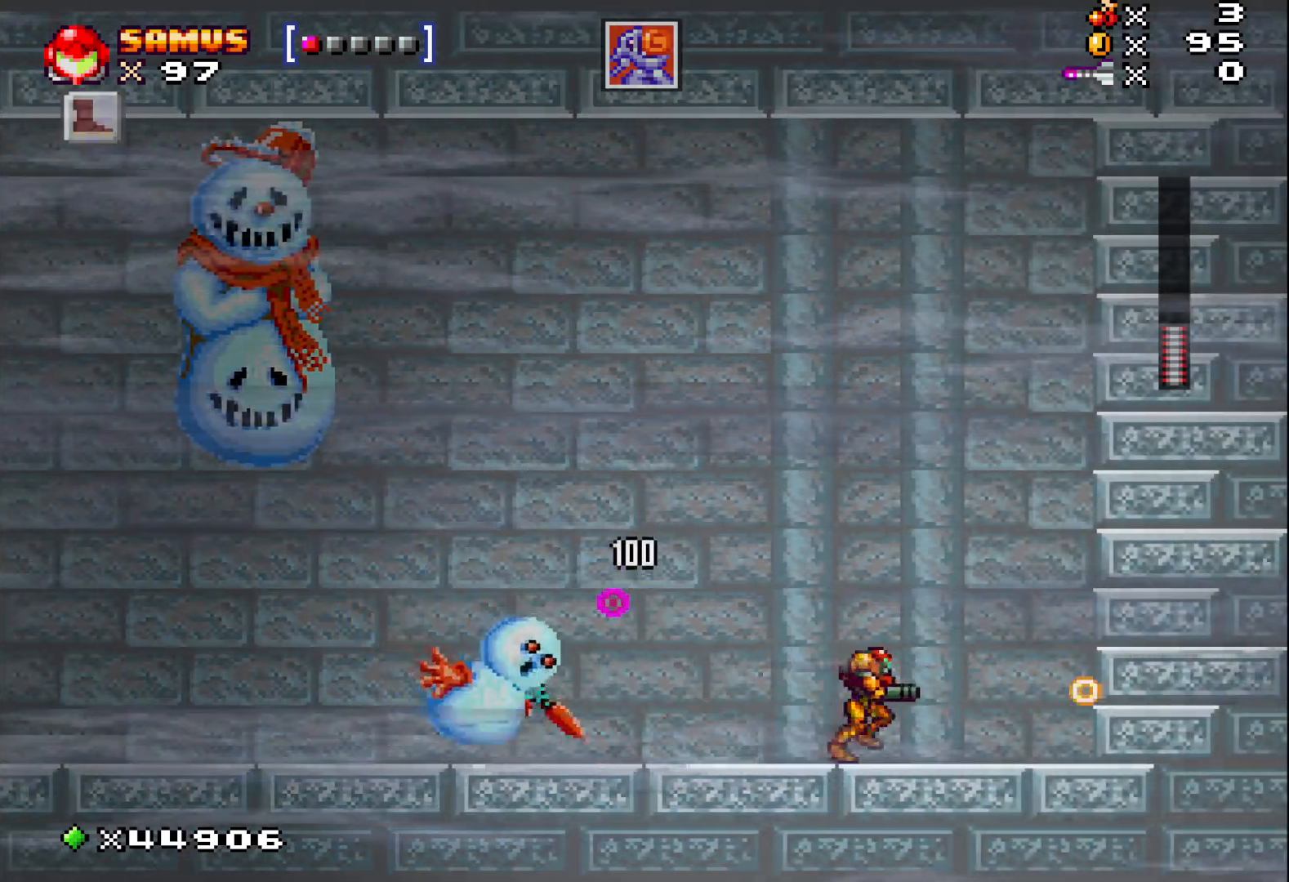
{"buttons": ["X"], "events": [[167, "DPAD_RIGHT", "up"], [250, "DPAD_LEFT", "down"], [300, "DPAD_LEFT", "up"], [300, "X", "down"], [367, "X", "up"], [450, "X", "down"]]}
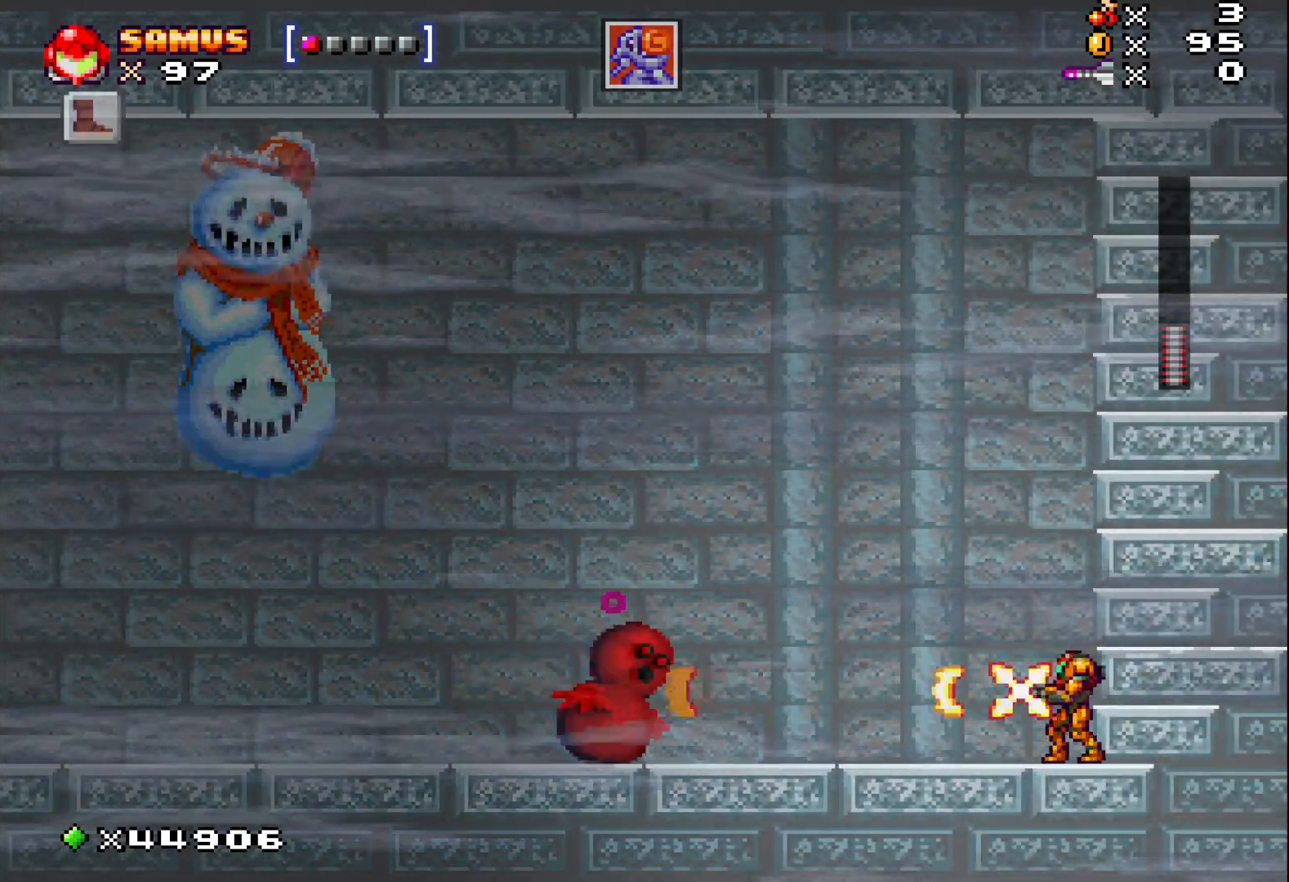
{"buttons": ["X"], "events": [[33, "X", "up"], [117, "X", "down"], [200, "X", "up"], [283, "X", "down"], [367, "X", "up"], [450, "X", "down"]]}
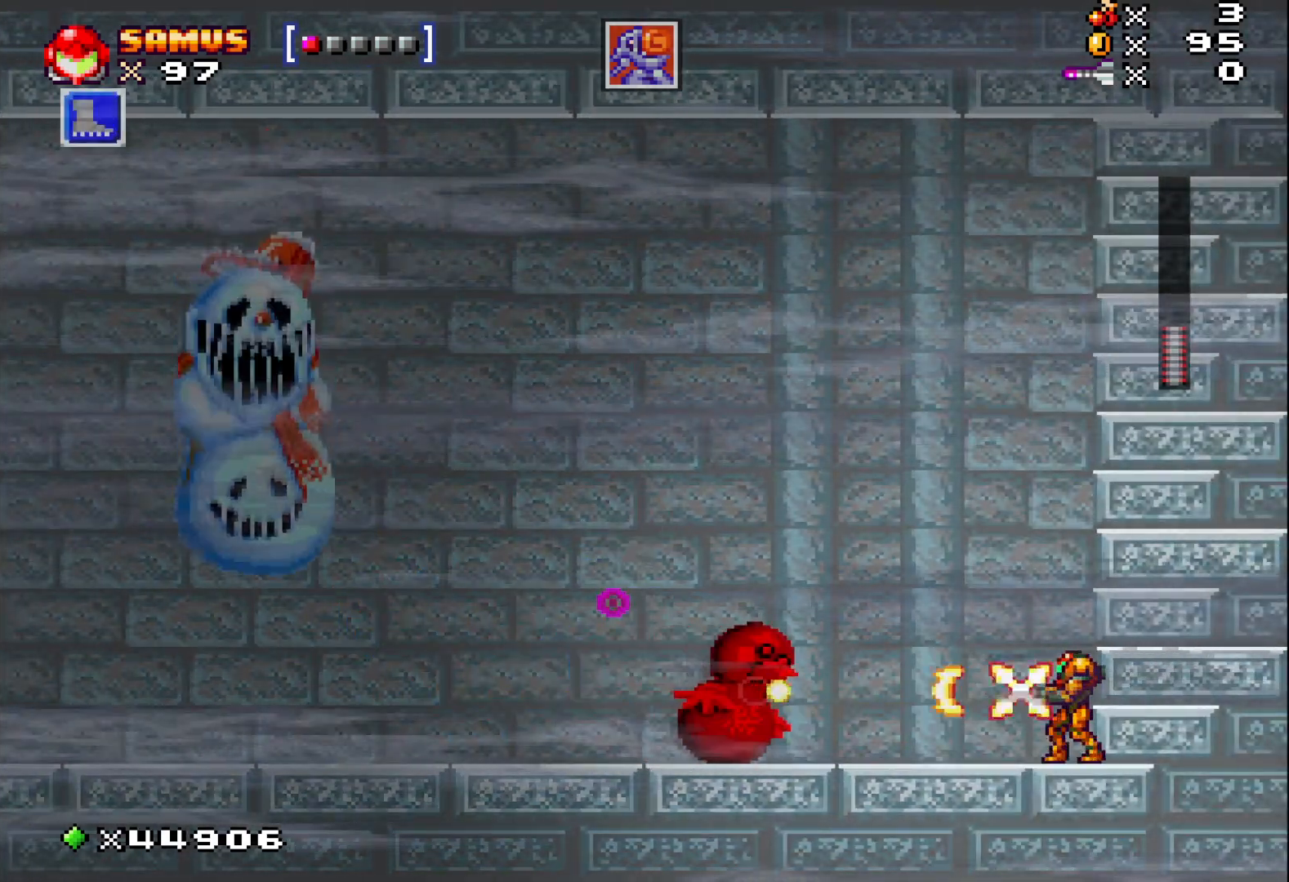
{"buttons": ["X", "DPAD_LEFT"], "events": [[33, "X", "up"], [117, "X", "down"], [150, "DPAD_LEFT", "down"], [183, "X", "up"], [283, "X", "down"], [350, "X", "up"], [383, "X", "down"]]}
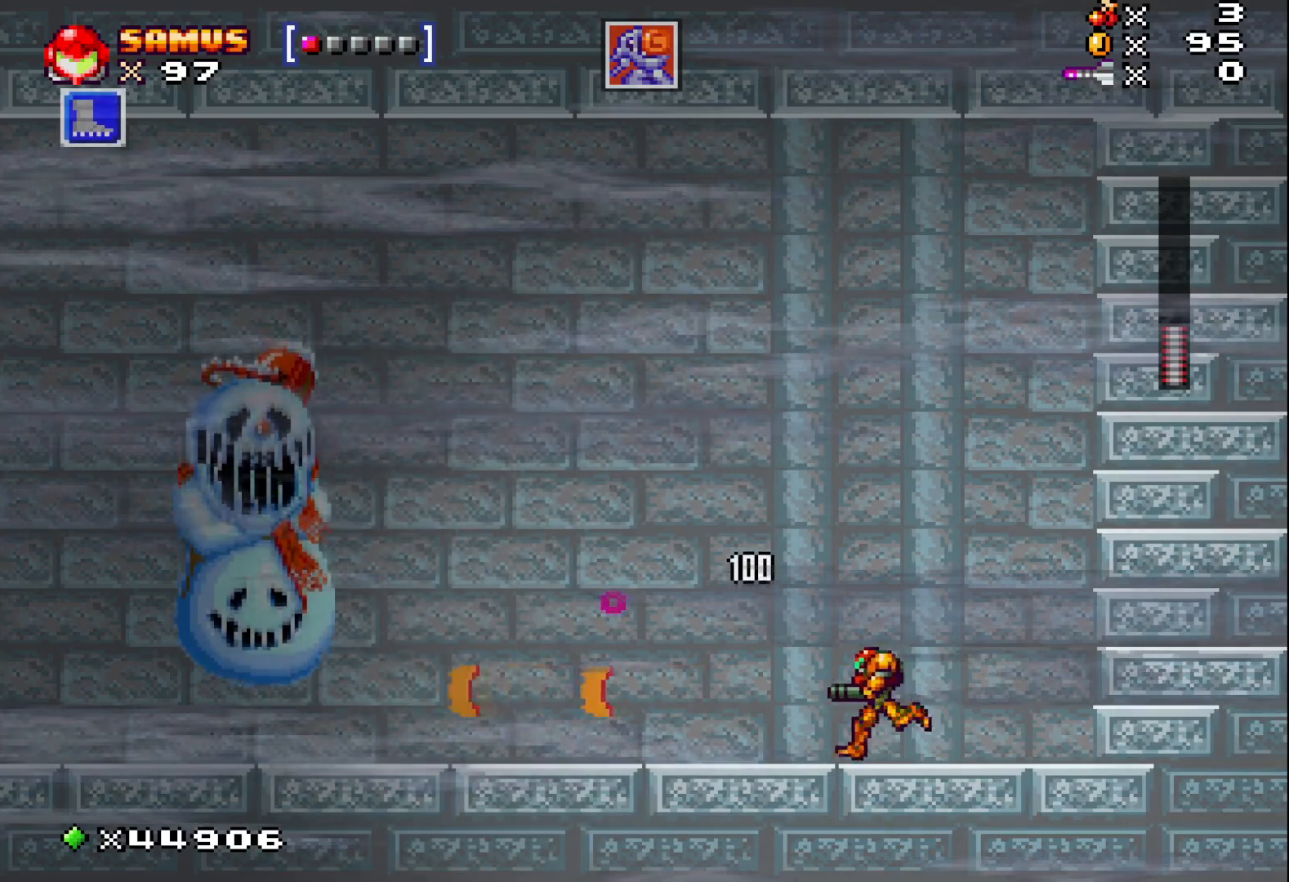
{"buttons": ["A", "X"], "events": [[283, "A", "down"], [433, "DPAD_LEFT", "up"]]}
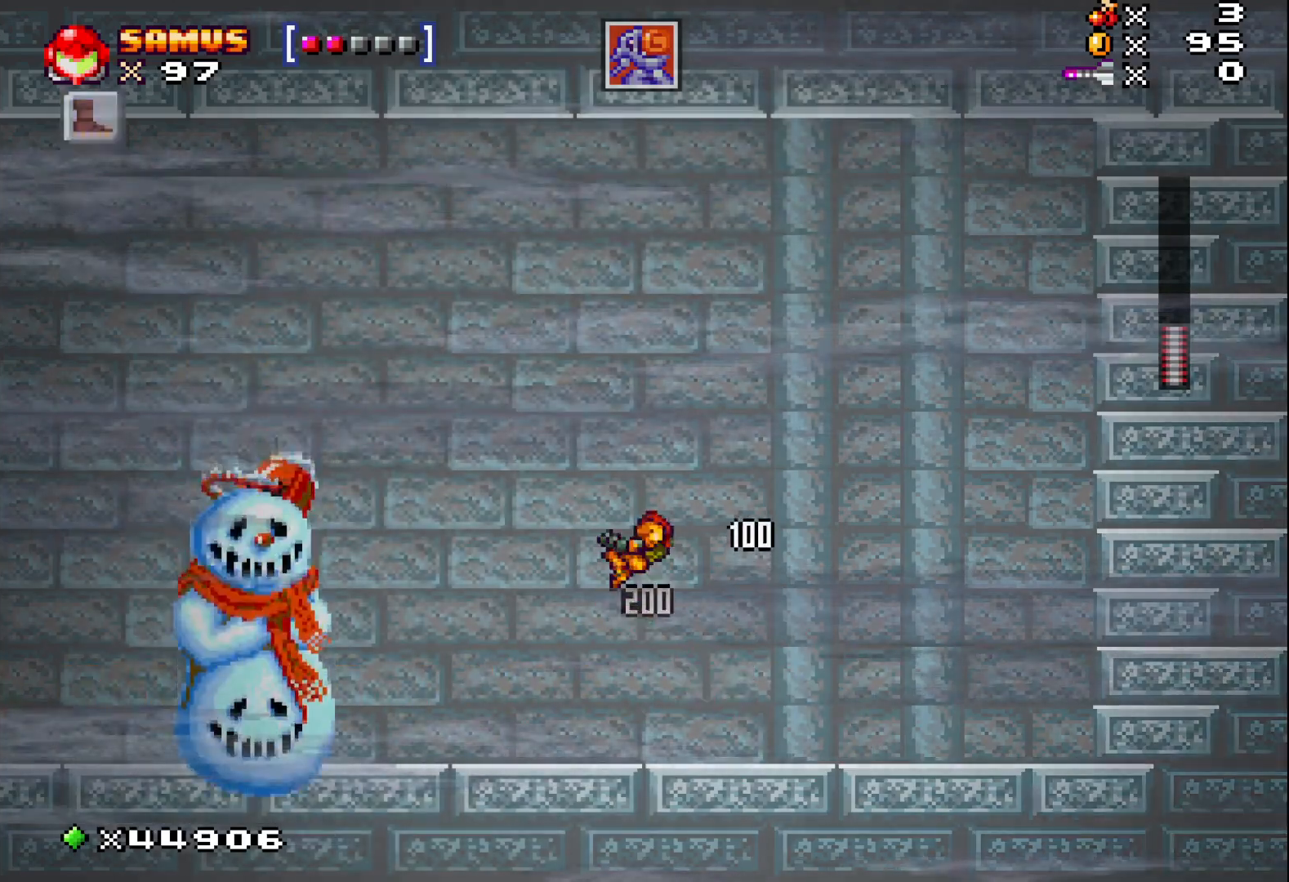
{"buttons": ["X", "DPAD_RIGHT"], "events": [[50, "DPAD_RIGHT", "down"], [483, "A", "up"]]}
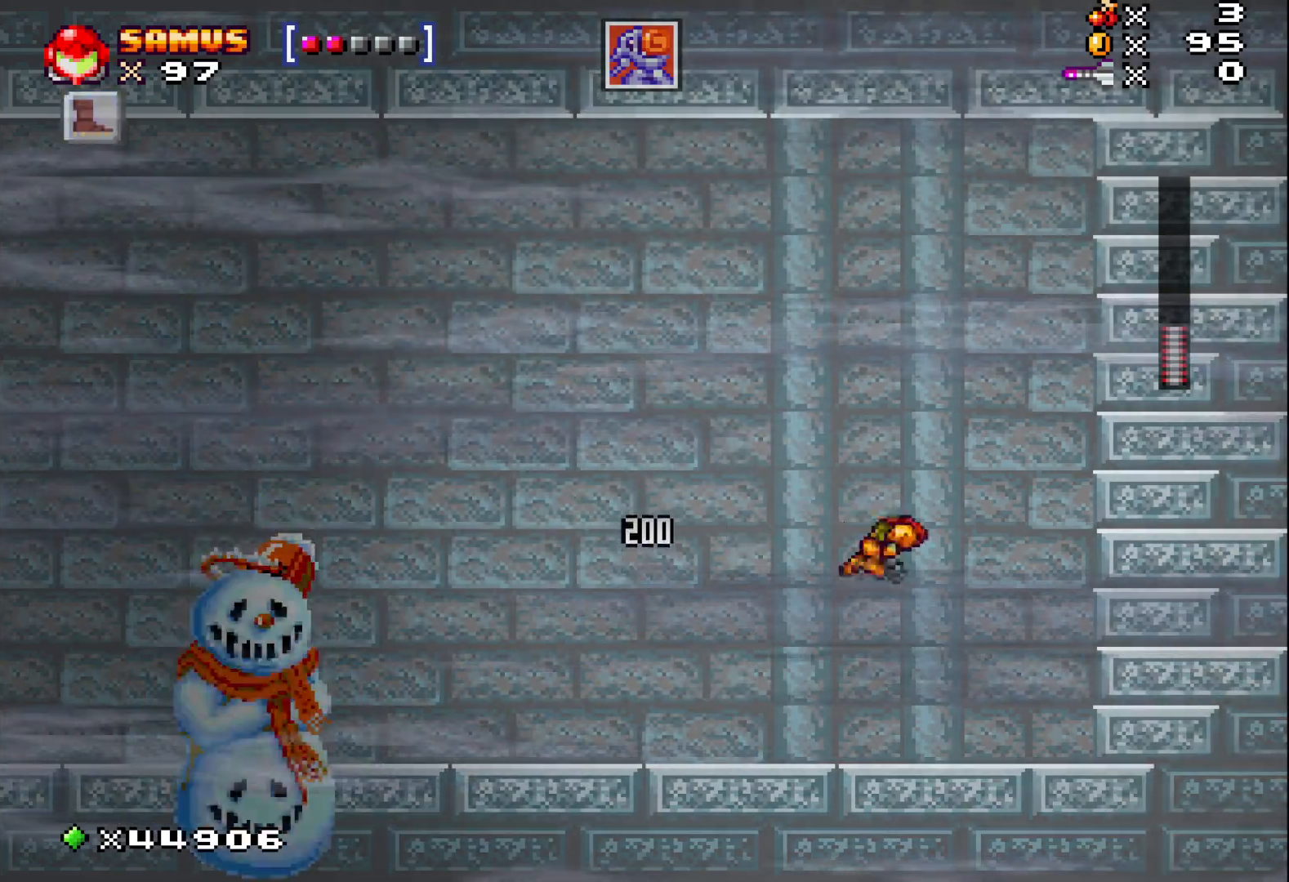
{"buttons": ["X"], "events": [[500, "DPAD_RIGHT", "up"]]}
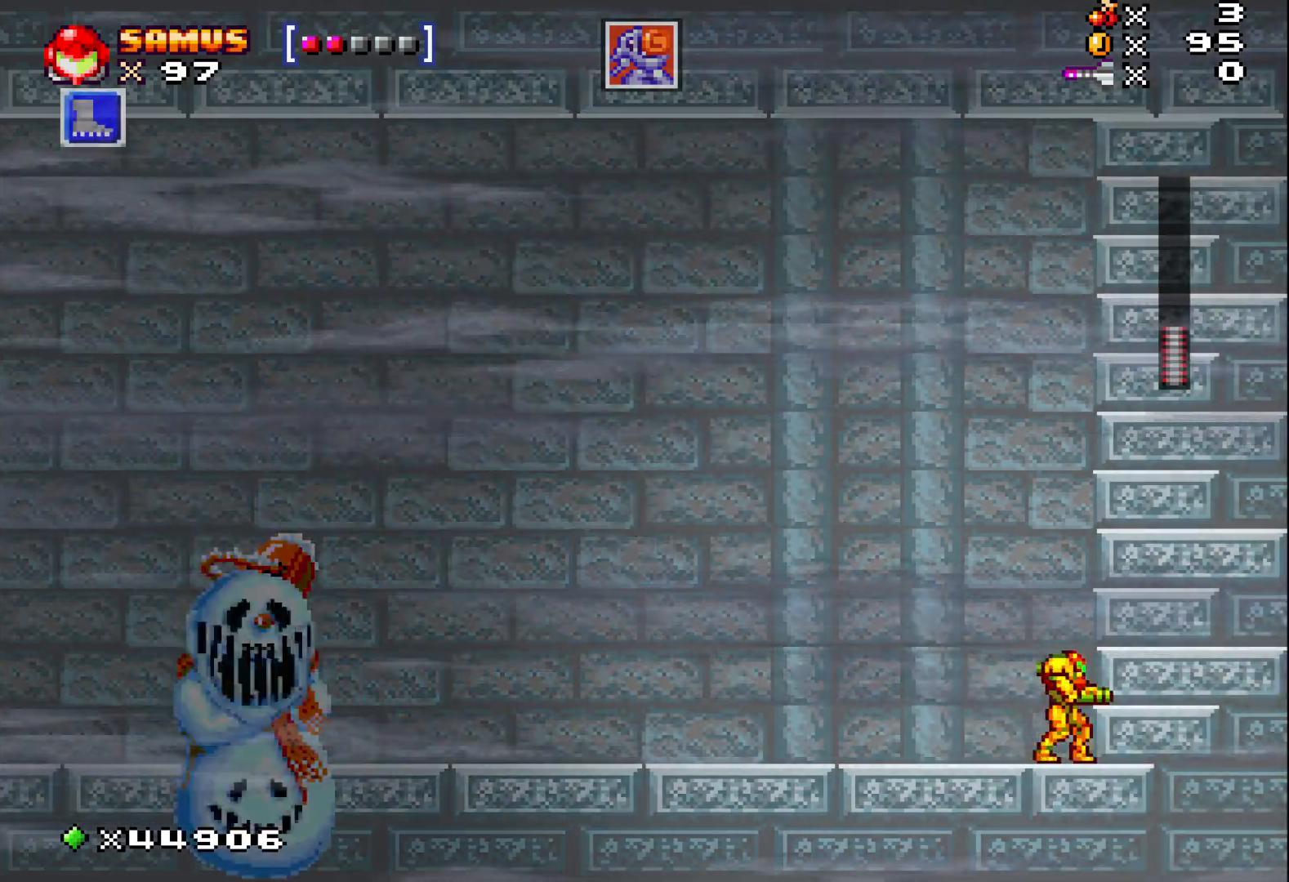
{"buttons": ["X"], "events": [[100, "DPAD_LEFT", "down"], [150, "DPAD_LEFT", "up"], [417, "X", "up"], [500, "X", "down"]]}
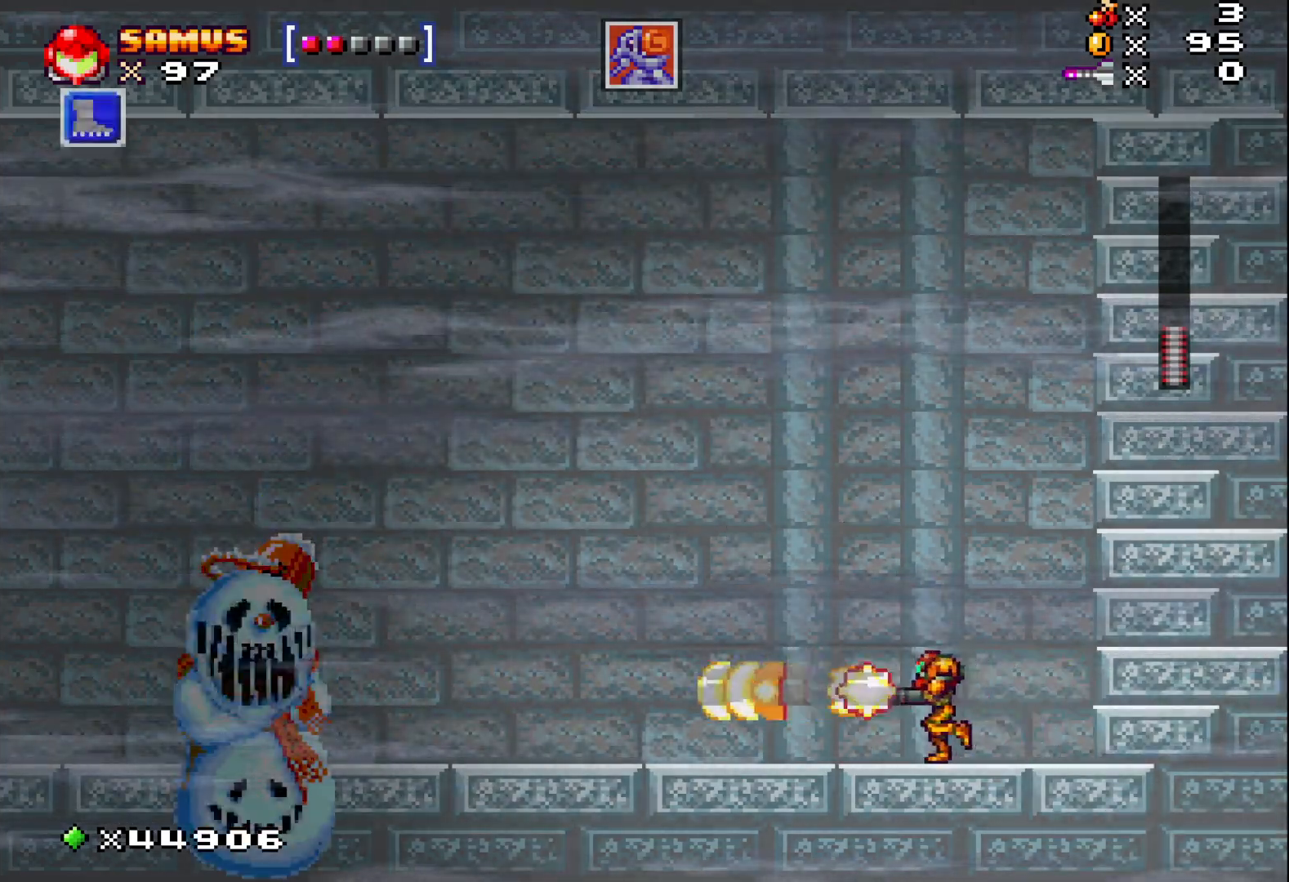
{"buttons": ["X"], "events": []}
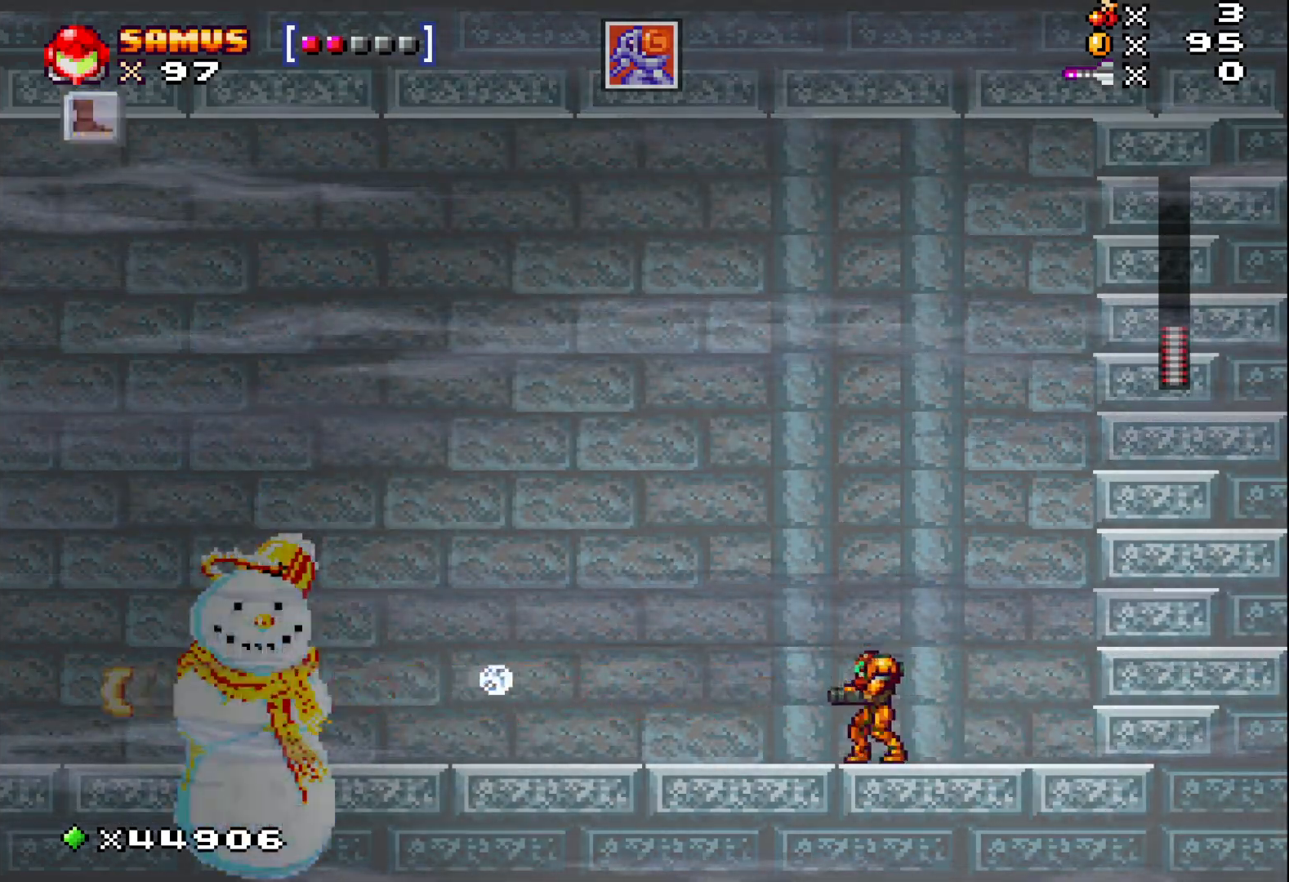
{"buttons": ["A", "X"], "events": [[250, "A", "down"]]}
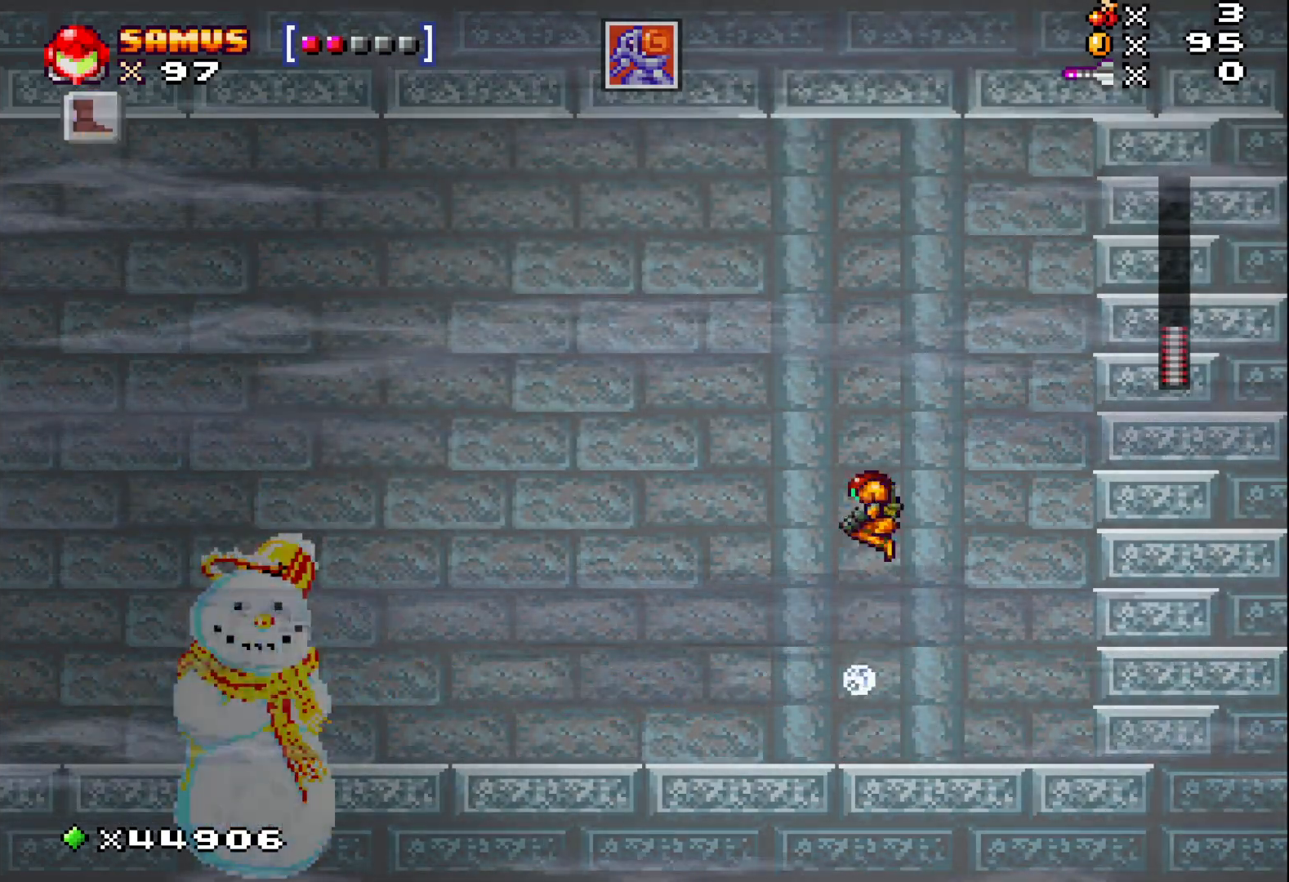
{"buttons": ["X"], "events": [[33, "A", "up"]]}
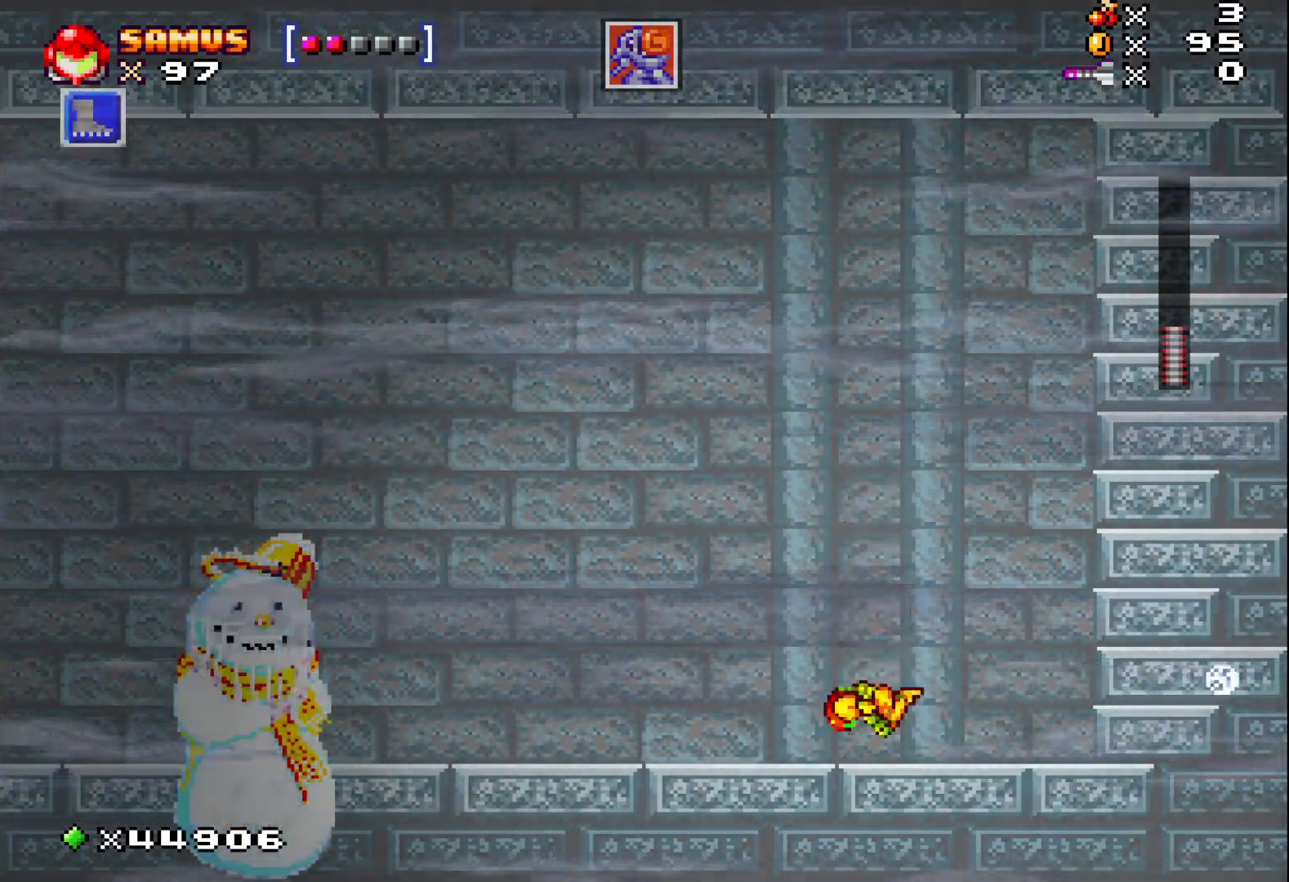
{"buttons": ["A", "X"], "events": [[67, "X", "up"], [150, "X", "down"], [450, "A", "down"]]}
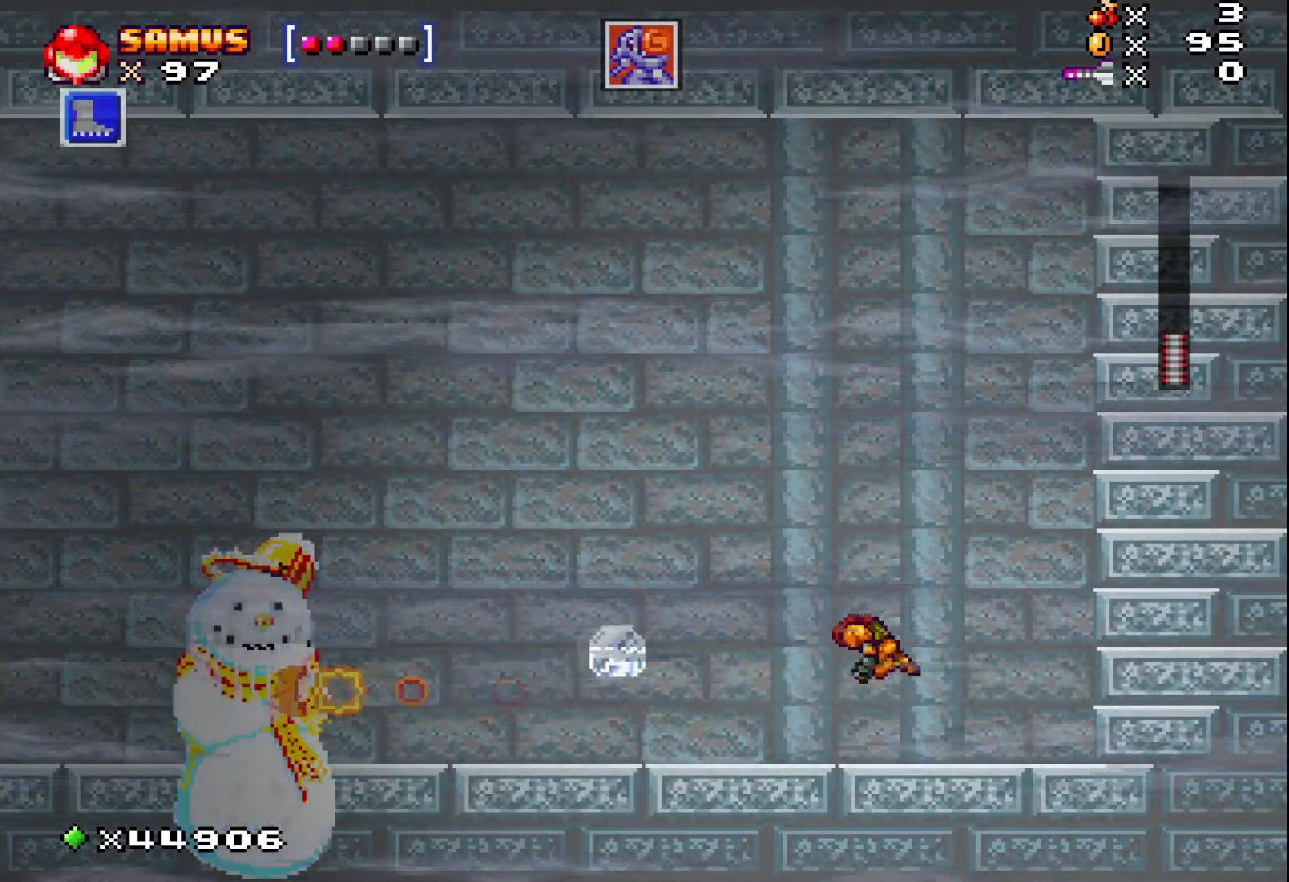
{"buttons": ["X"], "events": [[483, "A", "up"]]}
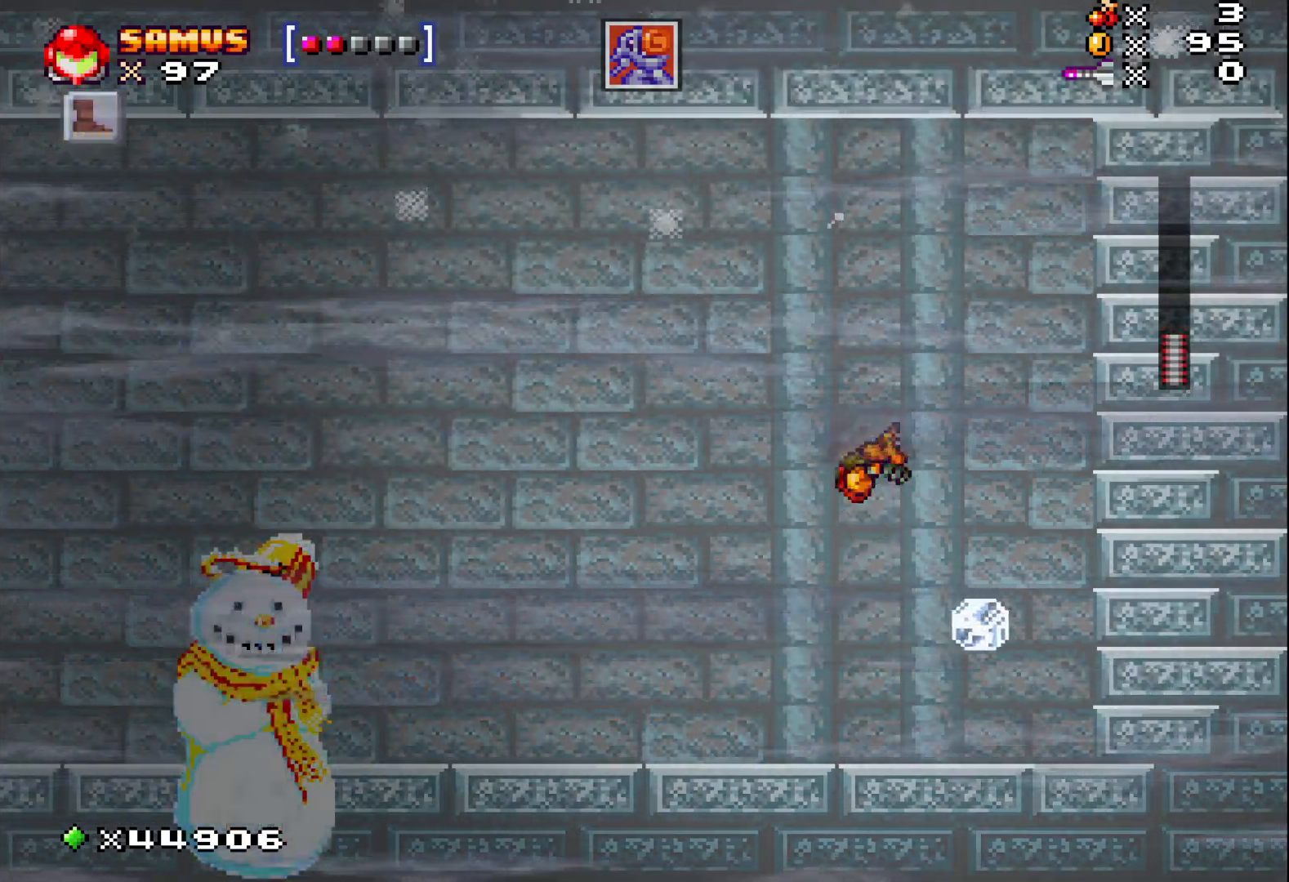
{"buttons": ["X"], "events": []}
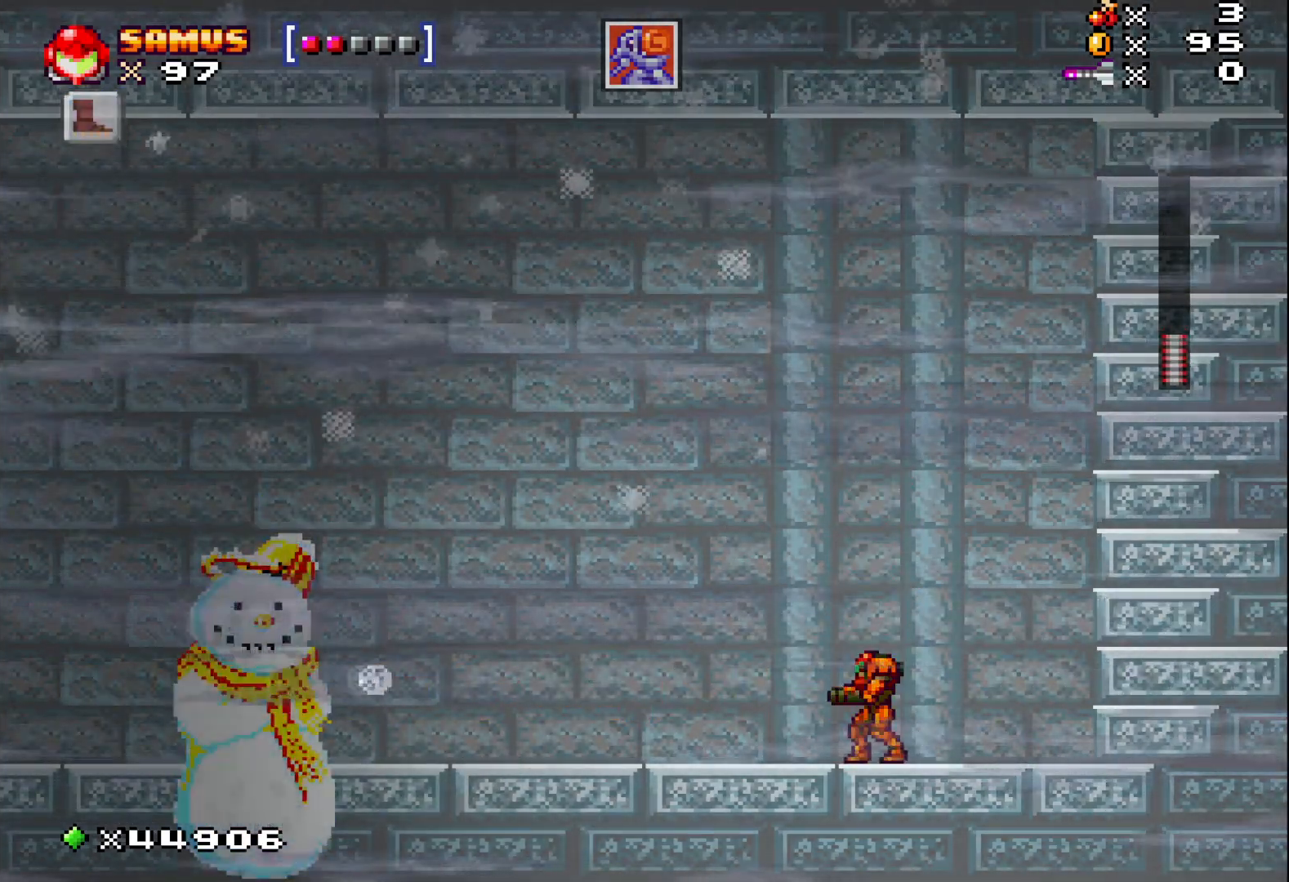
{"buttons": ["A", "X"], "events": [[333, "X", "up"], [400, "A", "down"], [400, "X", "down"]]}
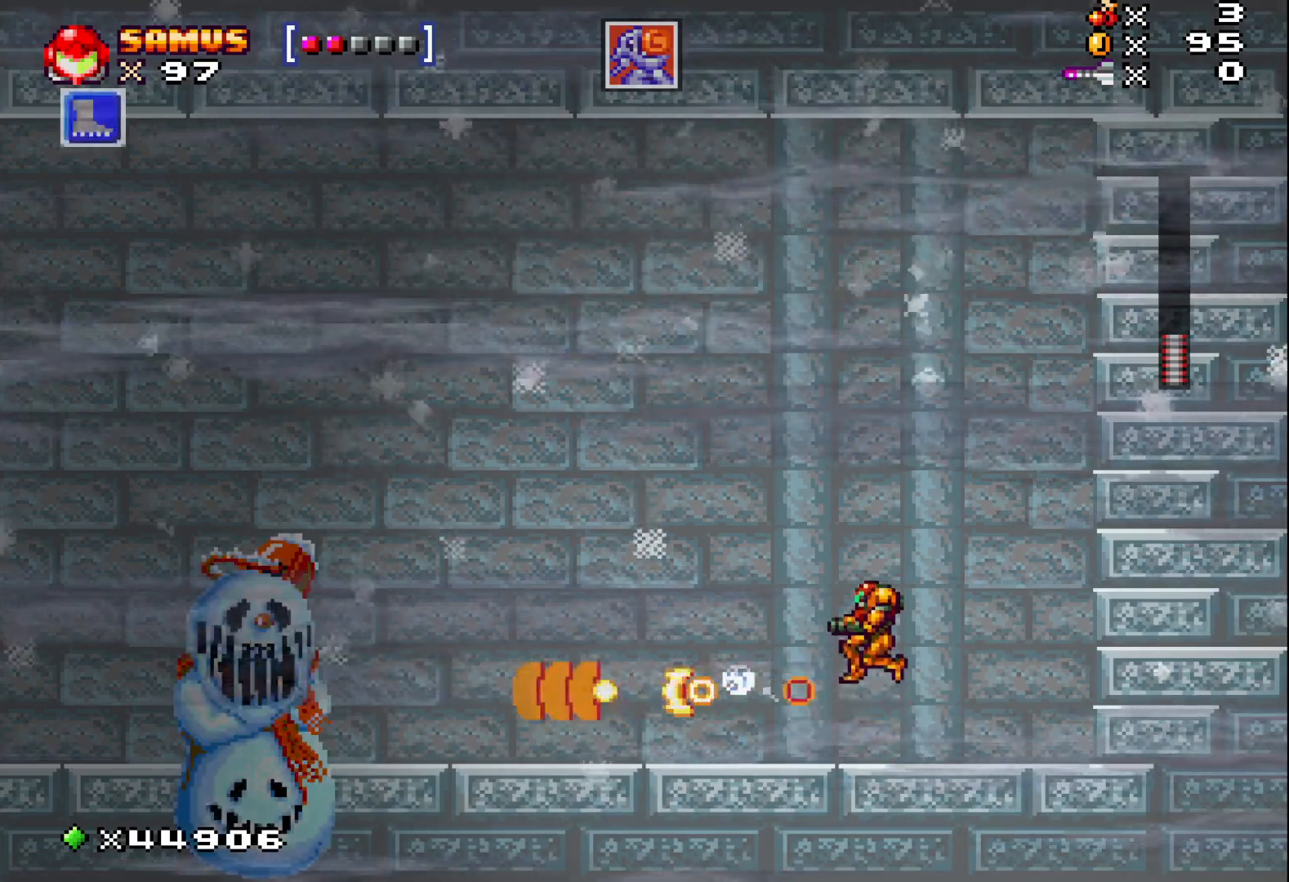
{"buttons": ["X"], "events": [[250, "A", "up"]]}
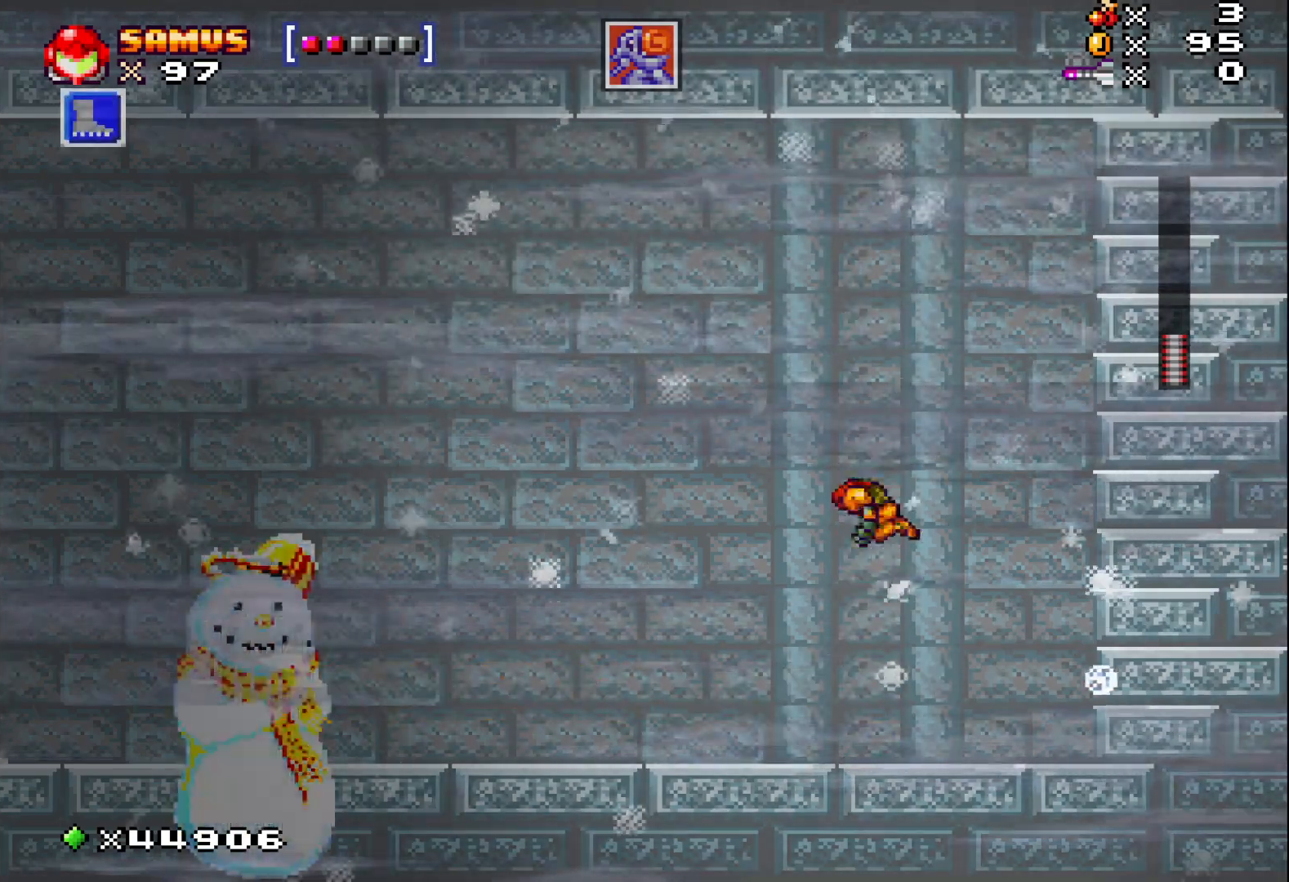
{"buttons": ["X"], "events": []}
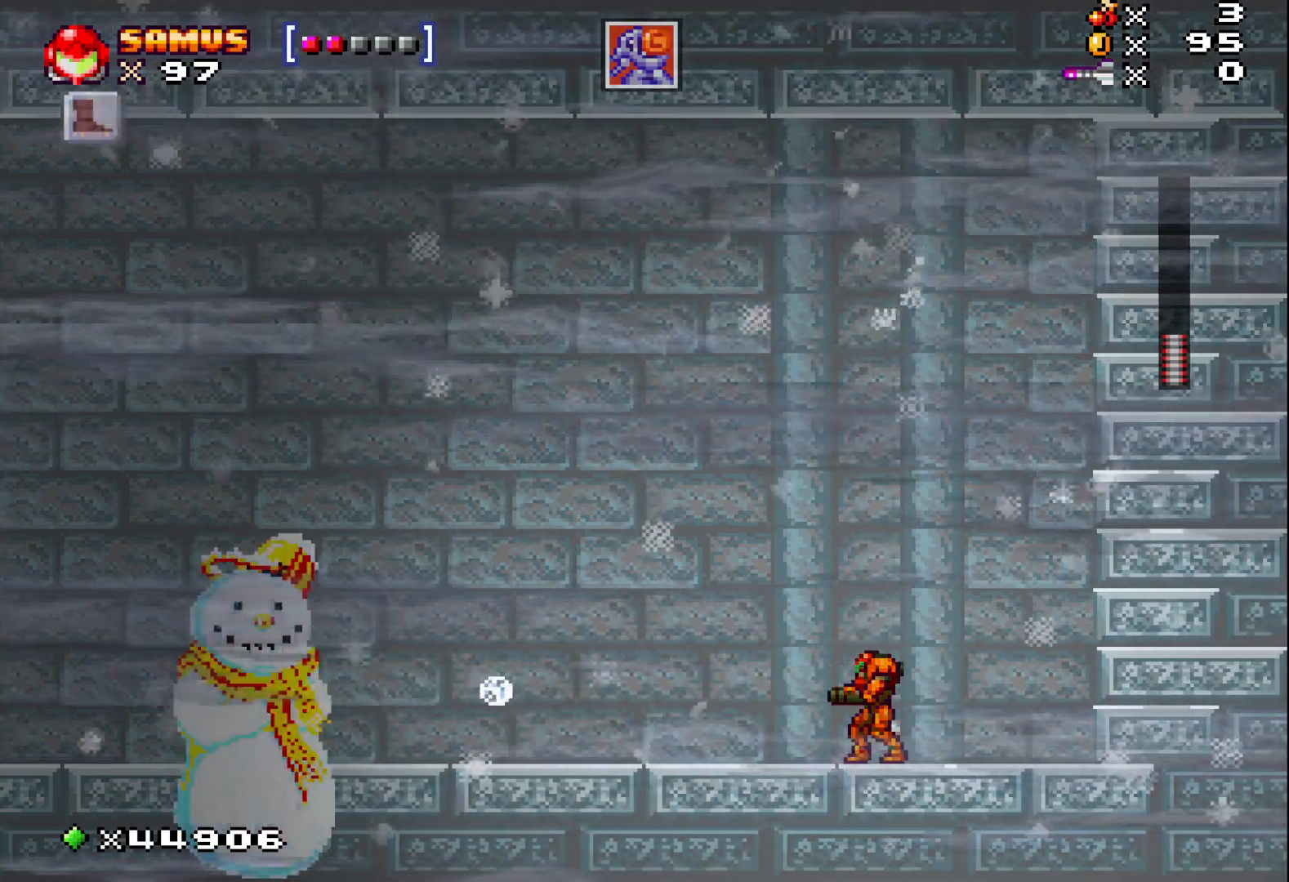
{"buttons": ["A", "X"], "events": [[33, "A", "down"]]}
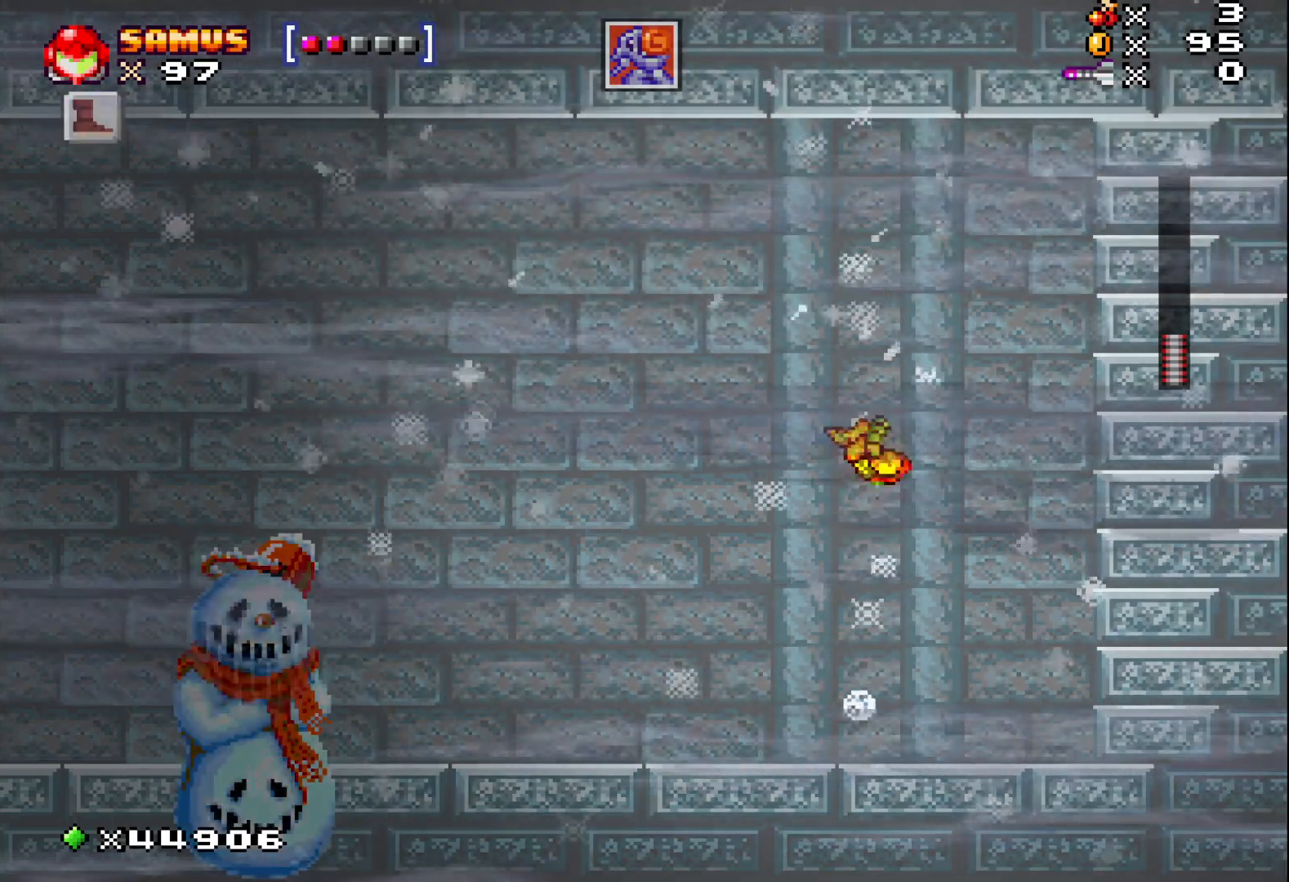
{"buttons": [], "events": [[417, "A", "up"], [433, "X", "up"]]}